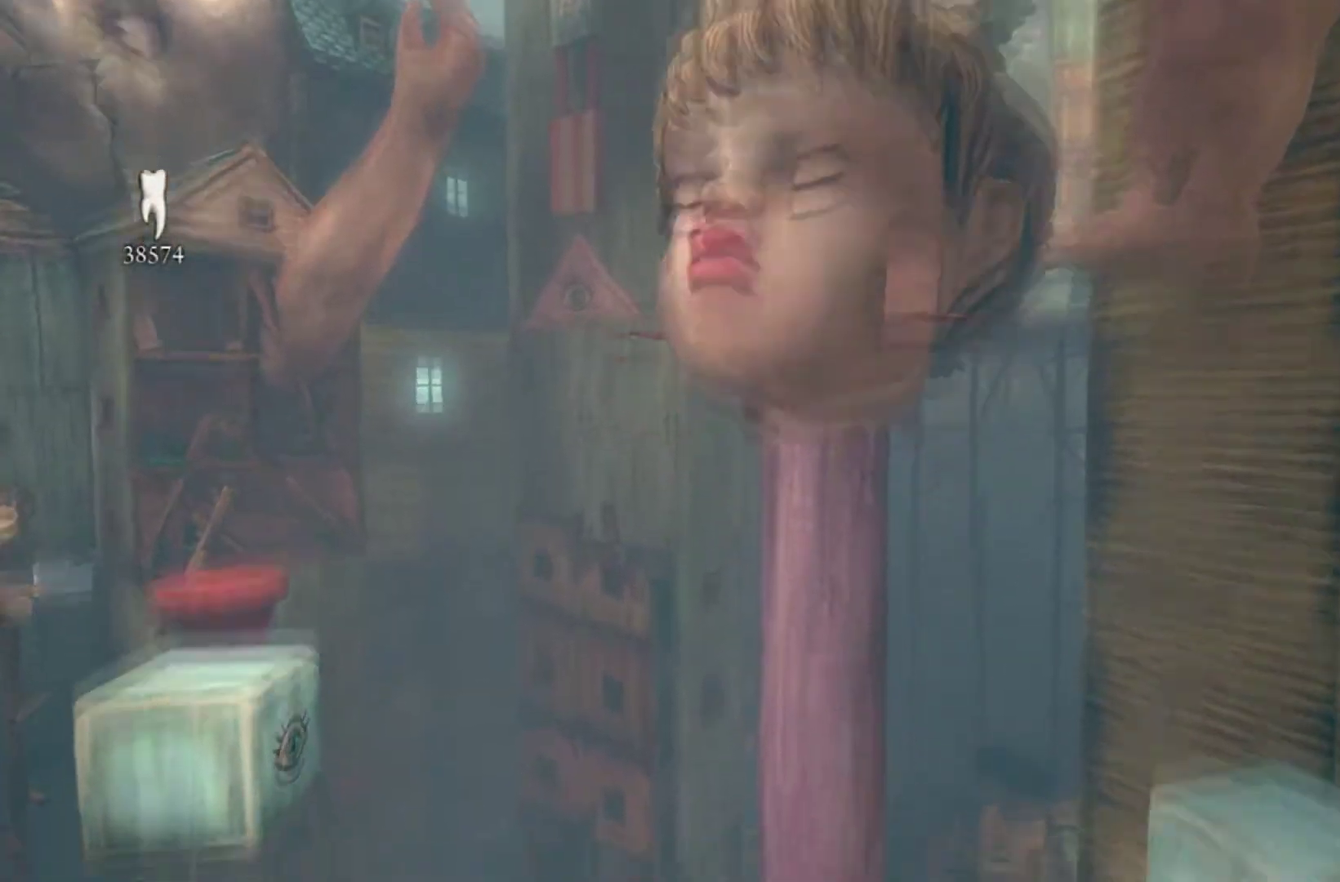
Gameplay with a controller (Xbox layout); each line is a JSON object with the inputs held at the frame after it. "events" lists button and stick changes between this image and that frame as [ms after this image, input, new state], when the widget could be followed in between. This overlay highlights the sticks when they move; stick clicks (L3 R3) are not distinguishable. Not read: L1 L2 L3 R1 R2 R3.
{"buttons": ["A"], "left_stick": "up", "right_stick": "center", "events": [[234, "left_stick", "up"], [267, "A", "down"]]}
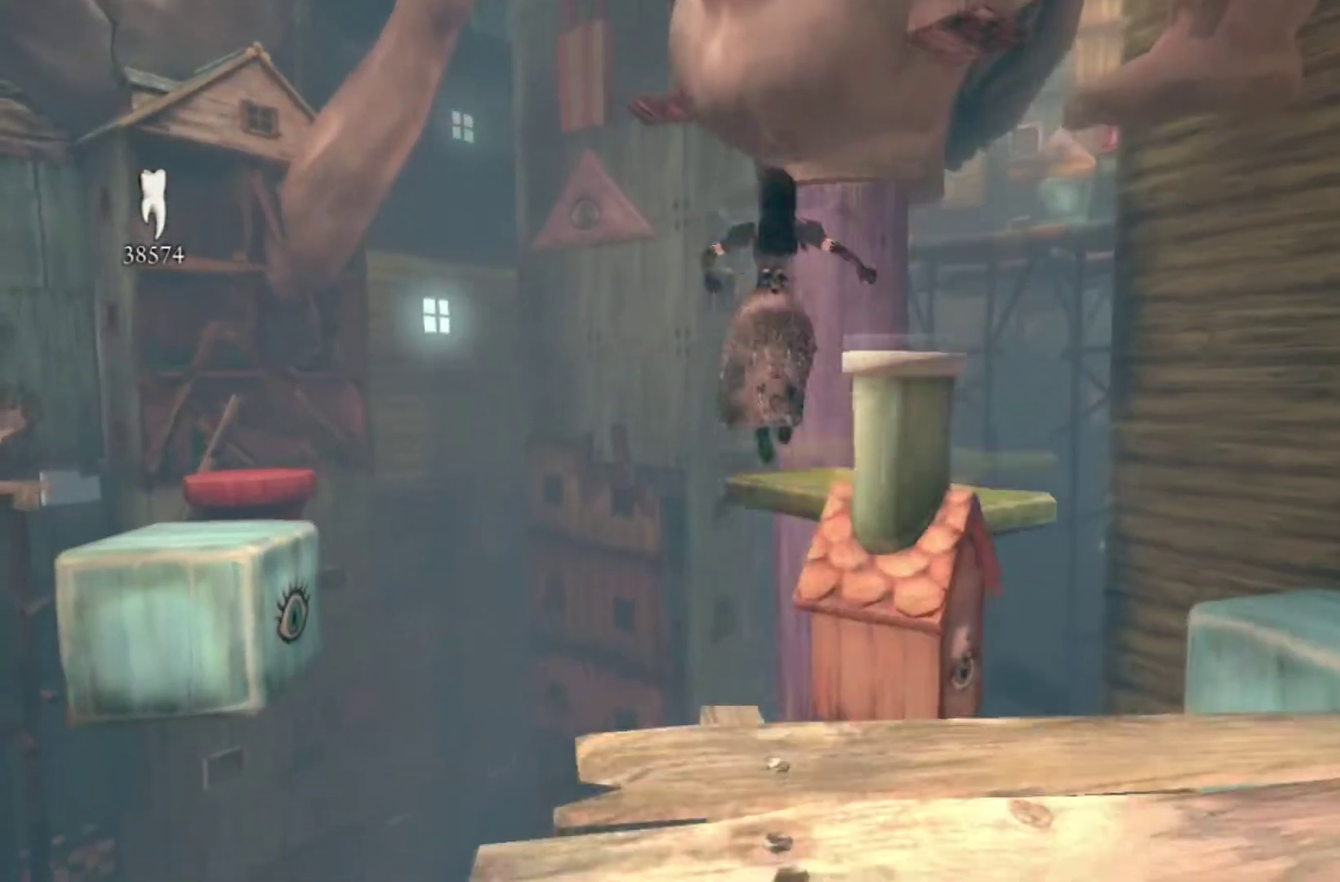
{"buttons": ["A"], "left_stick": "up-right", "right_stick": "center", "events": [[33, "A", "up"], [33, "left_stick", "up-right"], [334, "A", "down"]]}
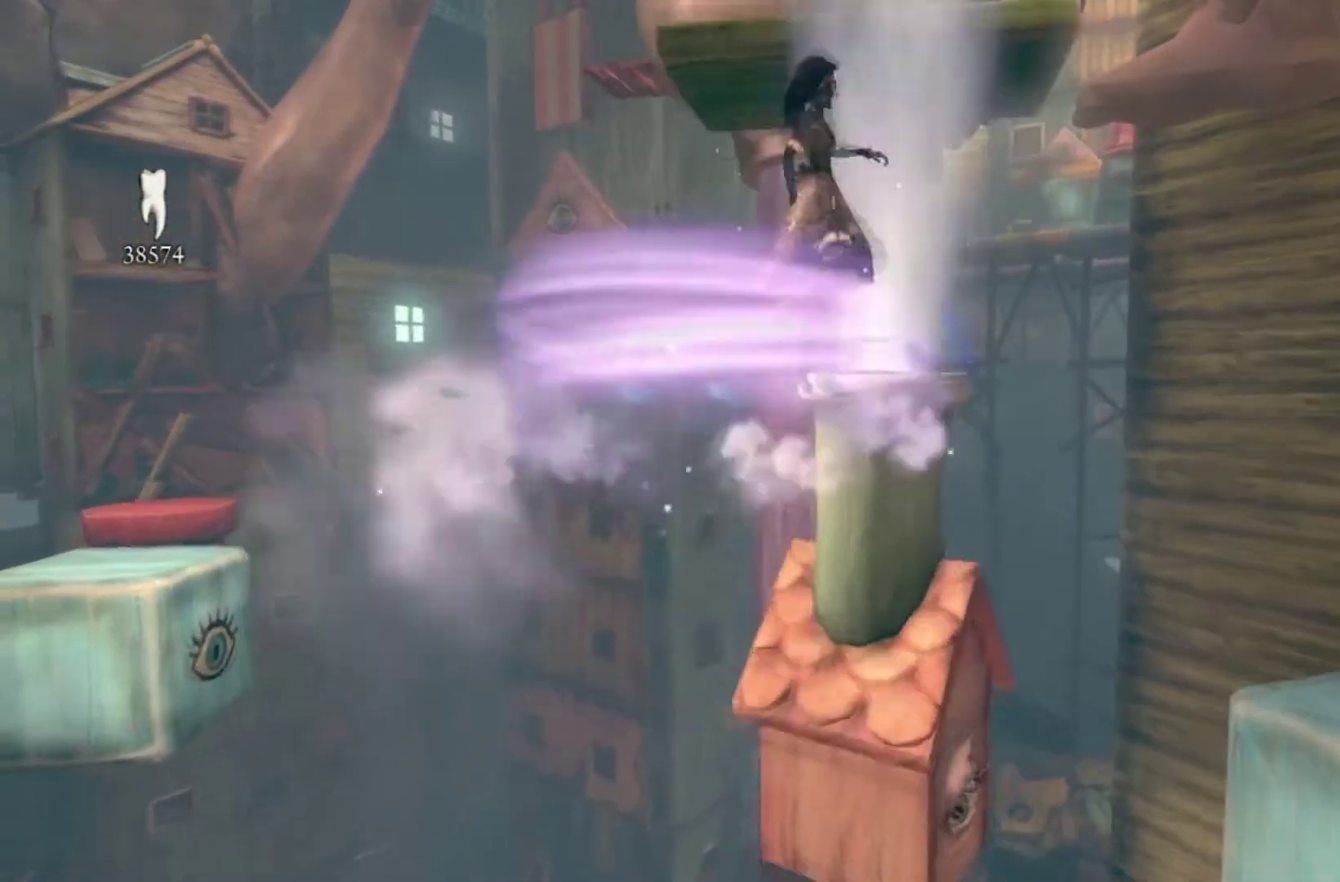
{"buttons": [], "left_stick": "up", "right_stick": "center"}
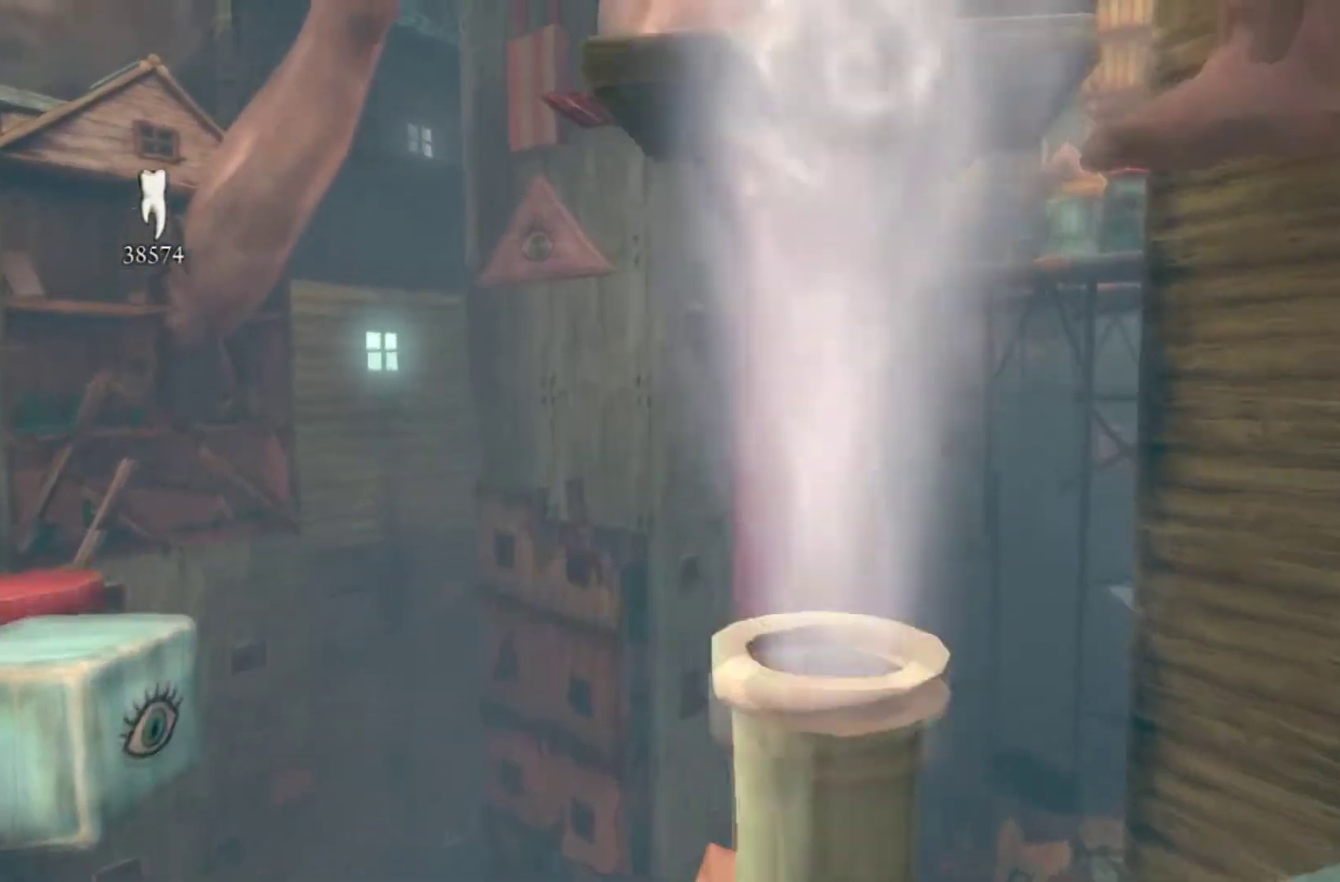
{"buttons": [], "left_stick": "up", "right_stick": "center"}
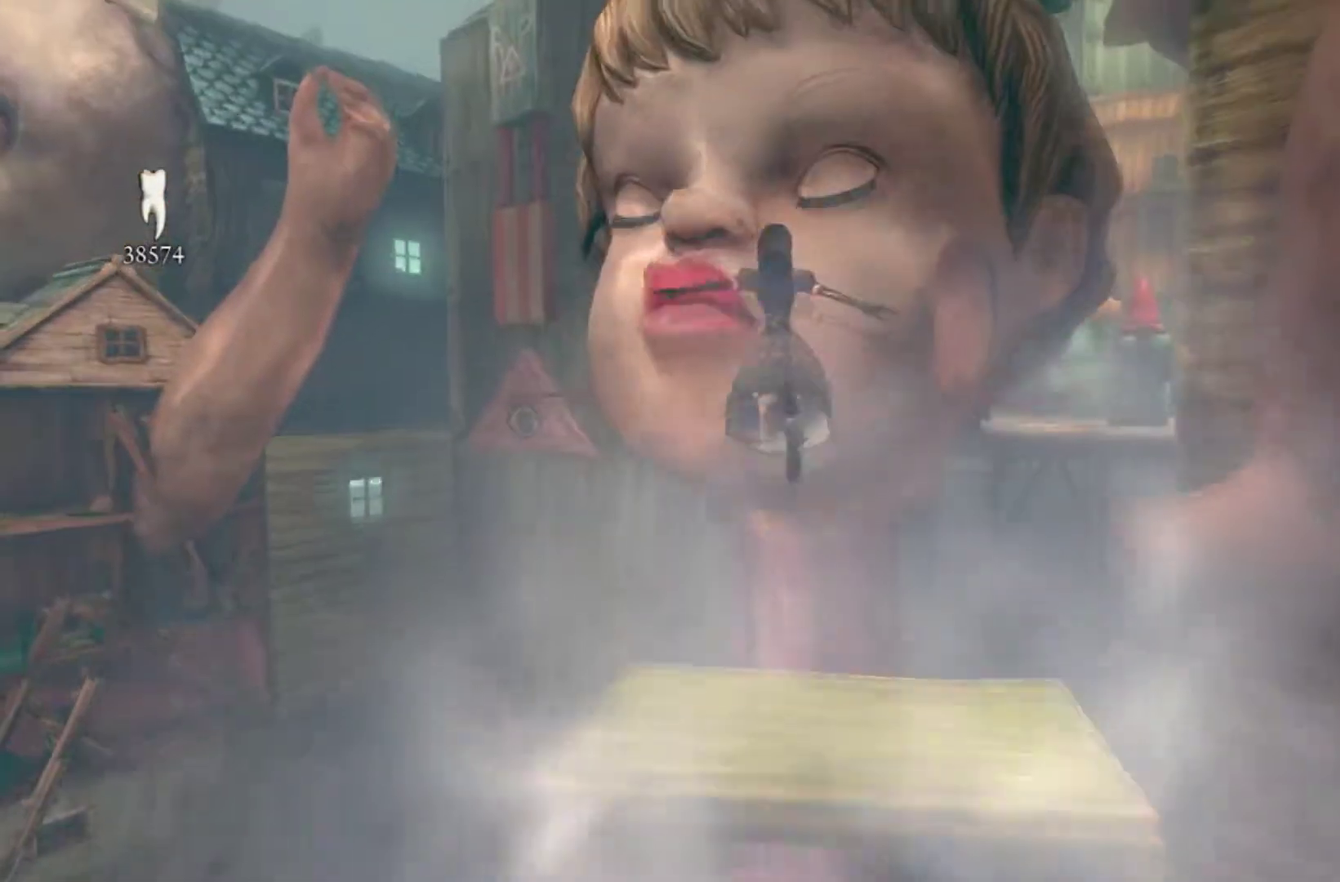
{"buttons": [], "left_stick": "up", "right_stick": "center"}
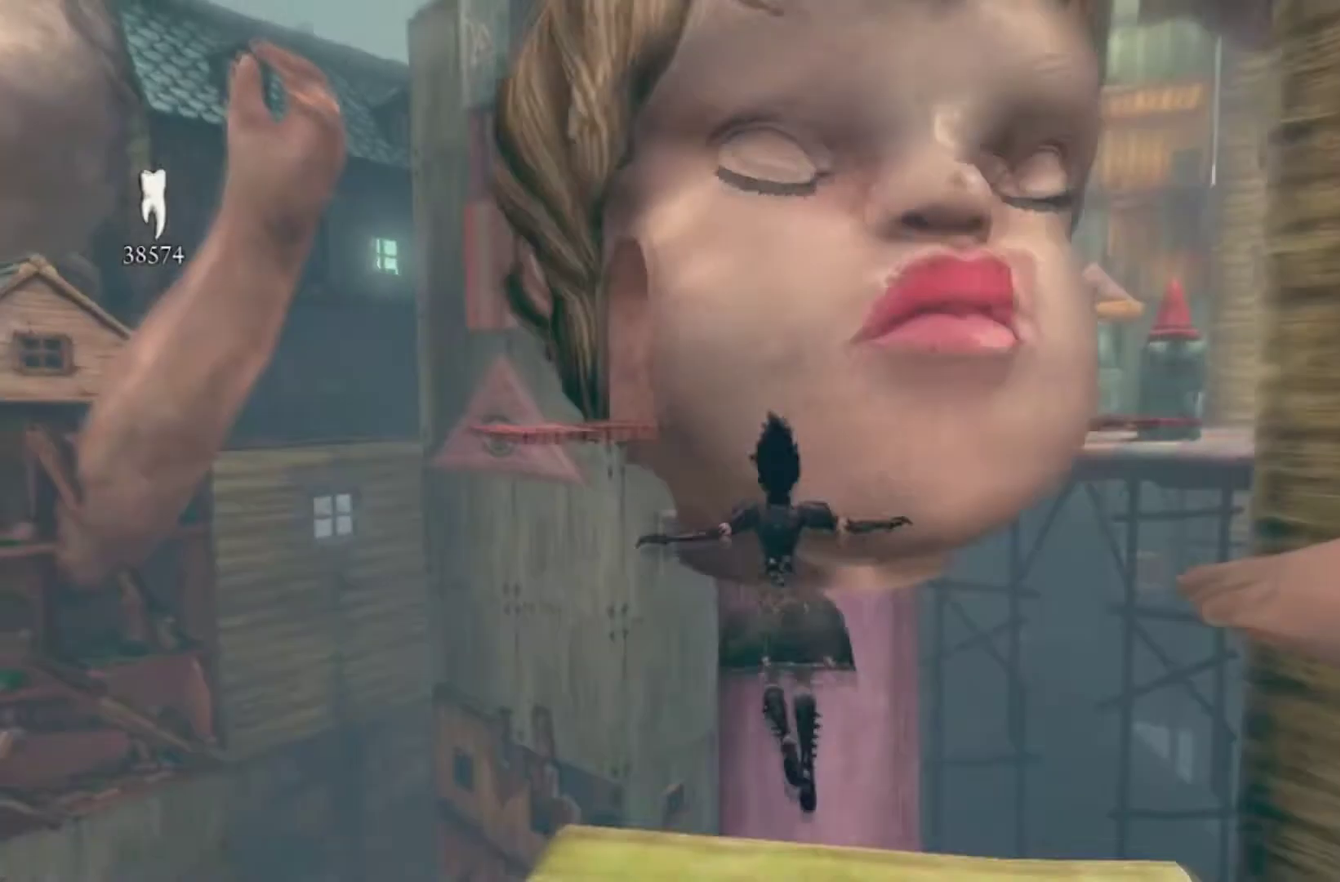
{"buttons": ["A"], "left_stick": "up", "right_stick": "center"}
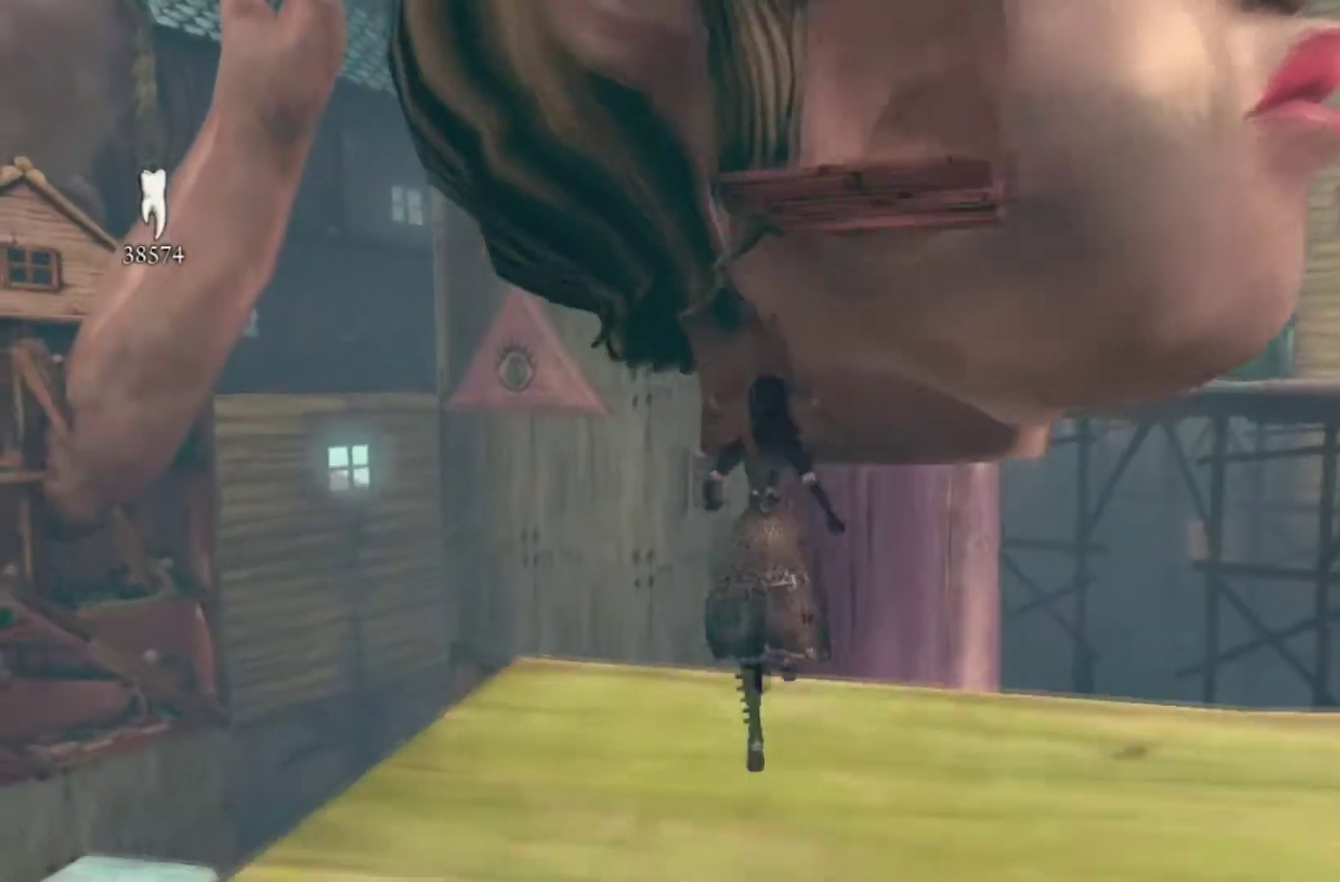
{"buttons": ["A"], "left_stick": "up-right", "right_stick": "center", "events": [[267, "left_stick", "up-right"]]}
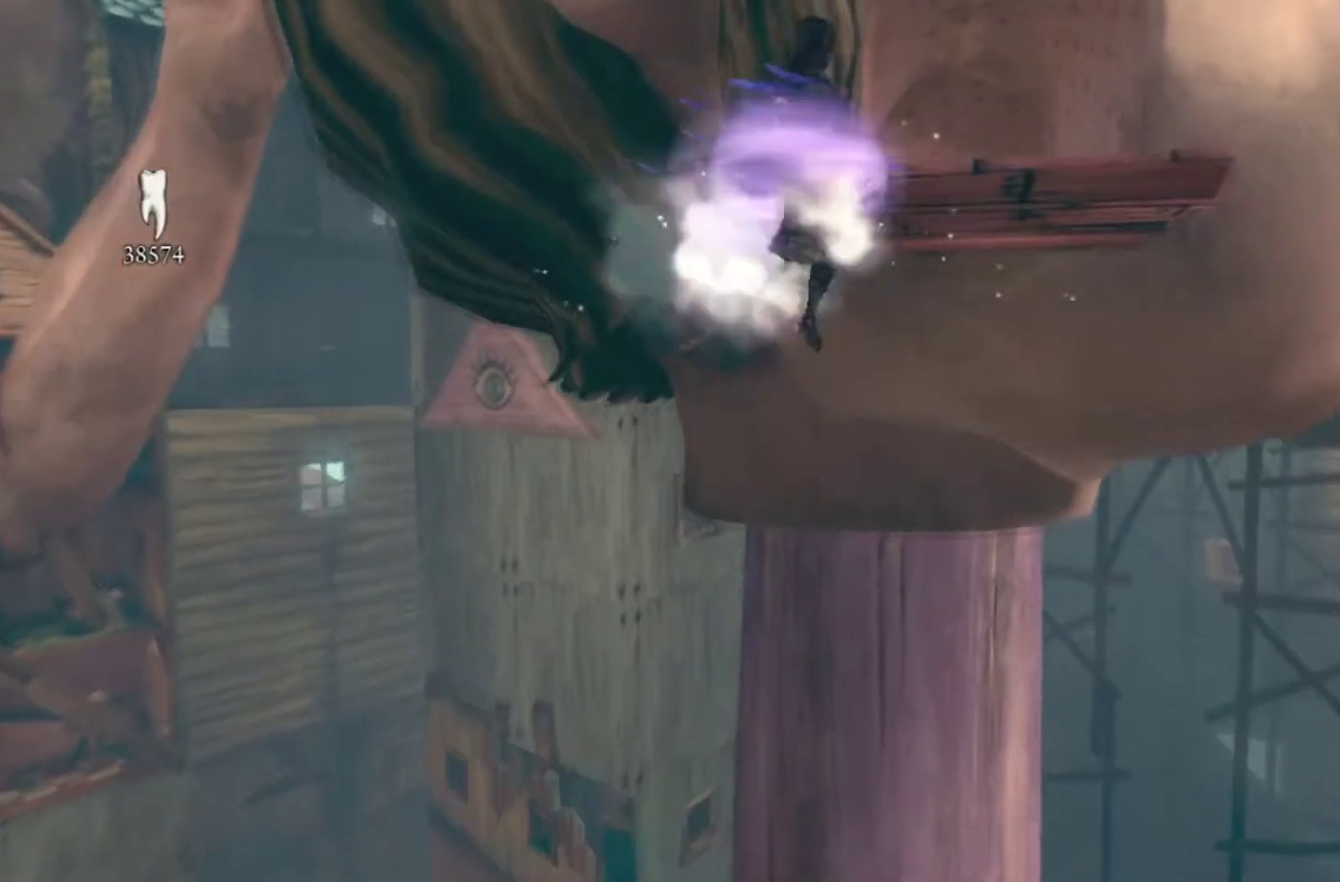
{"buttons": [], "left_stick": "up", "right_stick": "center", "events": [[467, "A", "up"], [500, "left_stick", "up"]]}
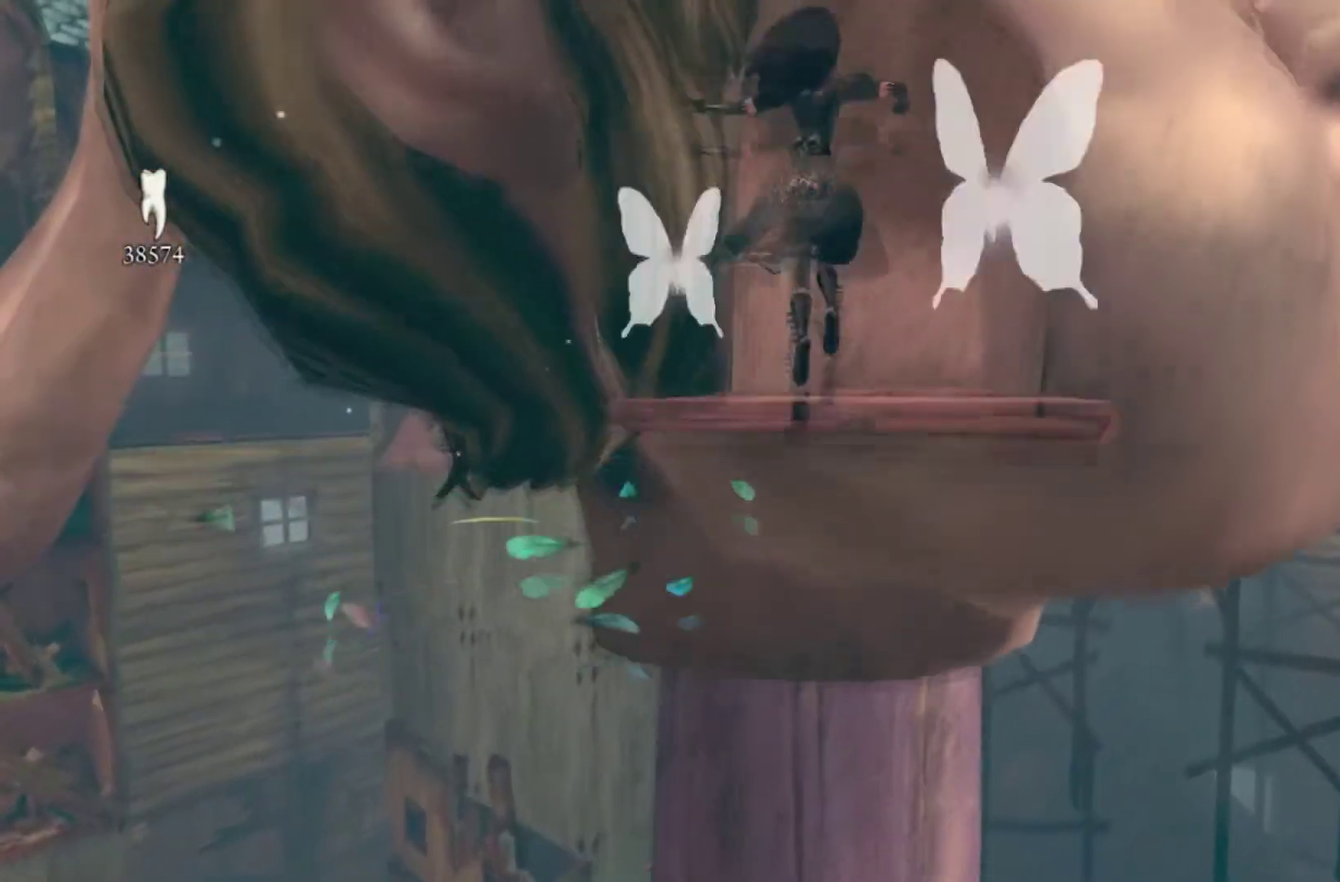
{"buttons": ["A"], "left_stick": "up", "right_stick": "center", "events": [[234, "A", "down"]]}
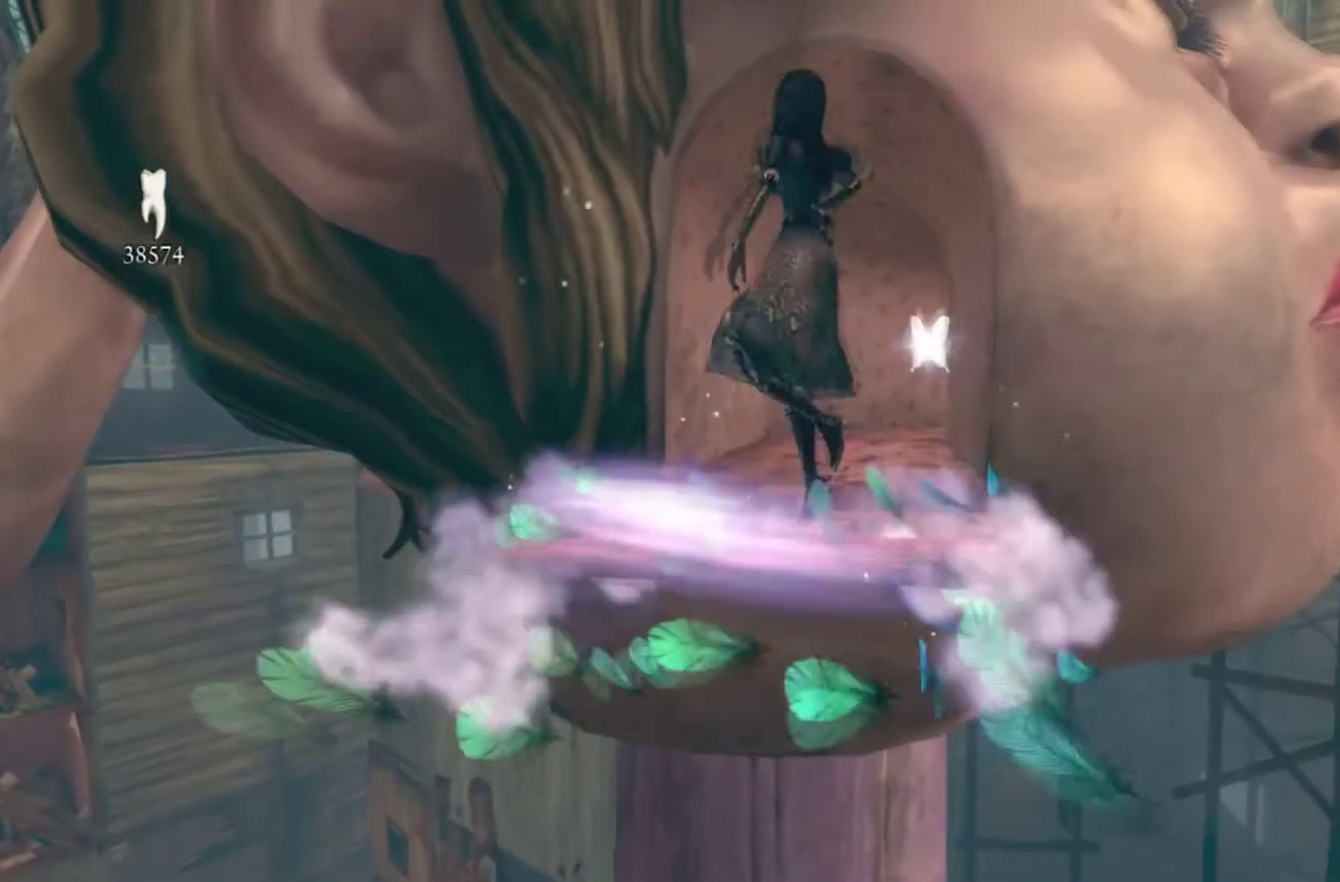
{"buttons": [], "left_stick": "up", "right_stick": "down-right"}
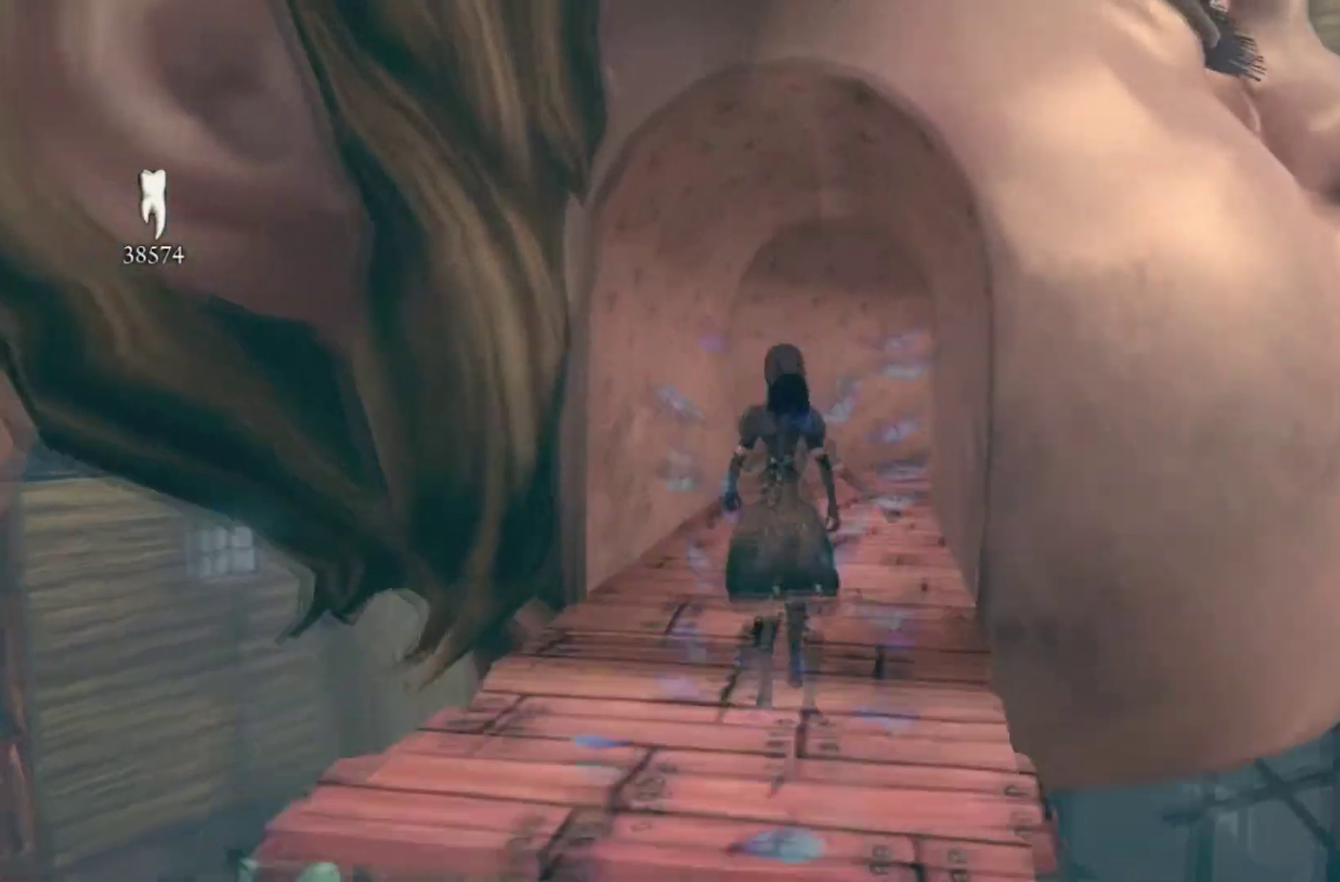
{"buttons": [], "left_stick": "up", "right_stick": "down-right"}
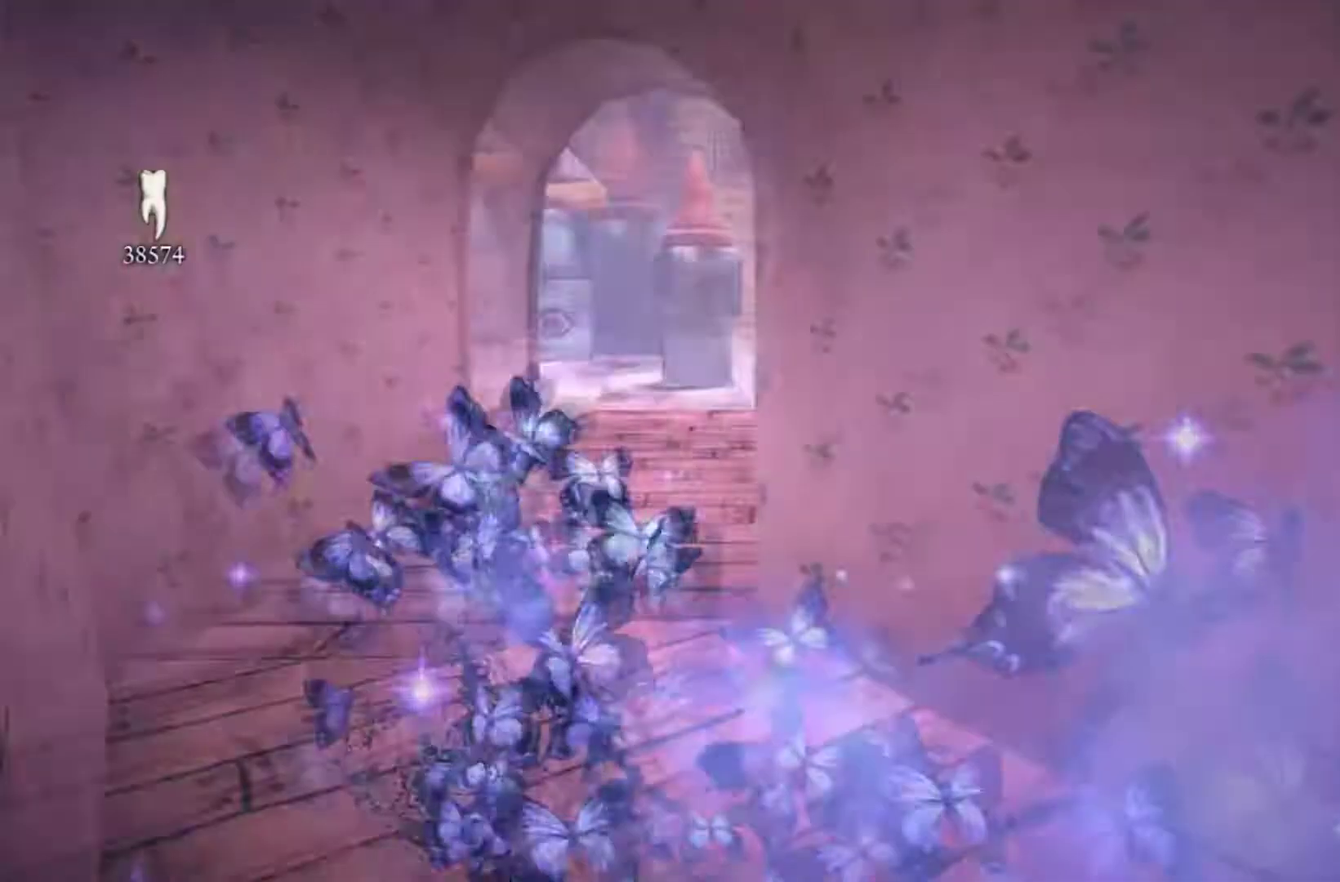
{"buttons": [], "left_stick": "up", "right_stick": "left", "events": [[33, "right_stick", "center"], [267, "left_stick", "up-left"], [334, "right_stick", "left"], [500, "left_stick", "up"]]}
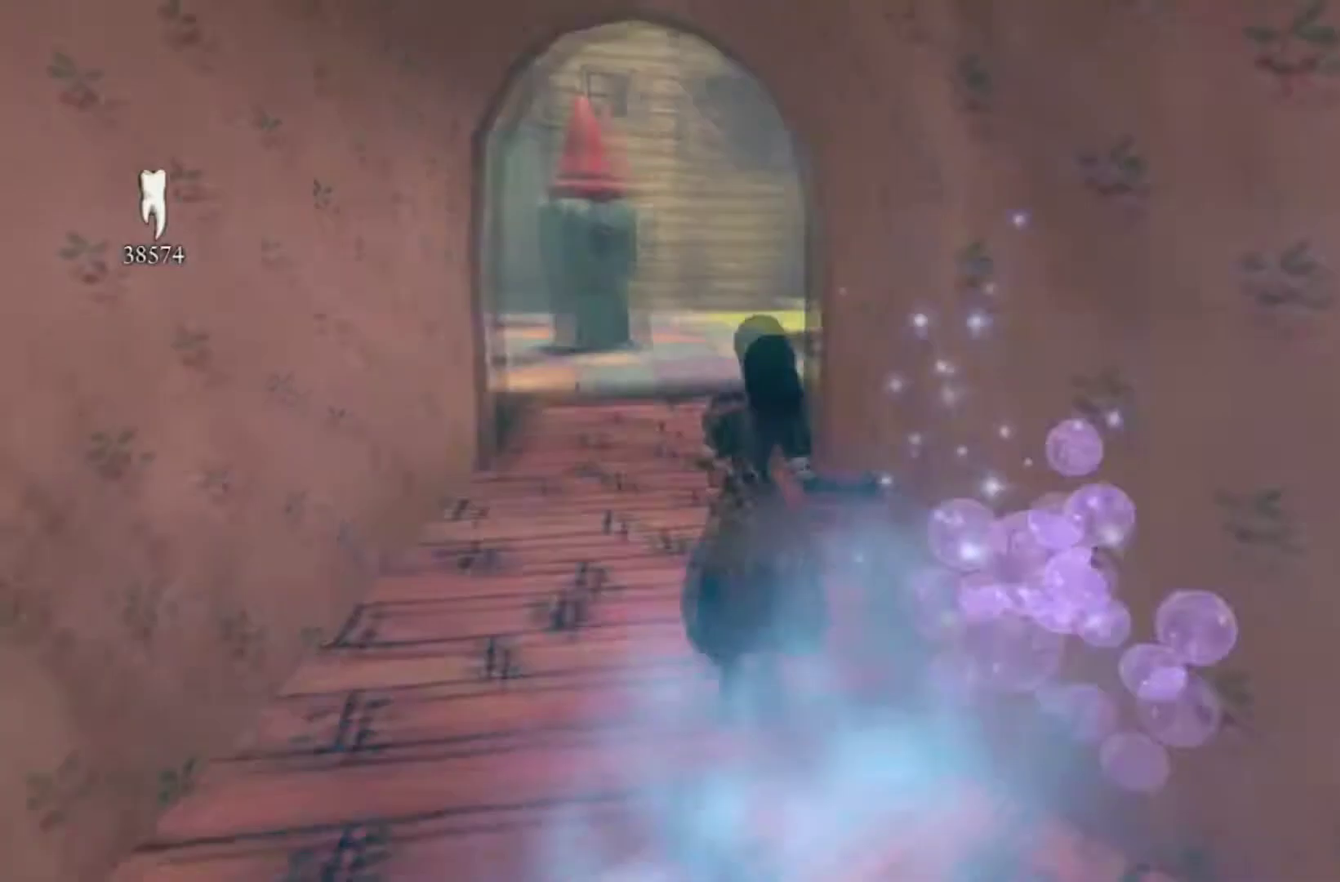
{"buttons": [], "left_stick": "center", "right_stick": "down-right", "events": [[34, "right_stick", "center"], [367, "right_stick", "down-right"], [434, "left_stick", "center"]]}
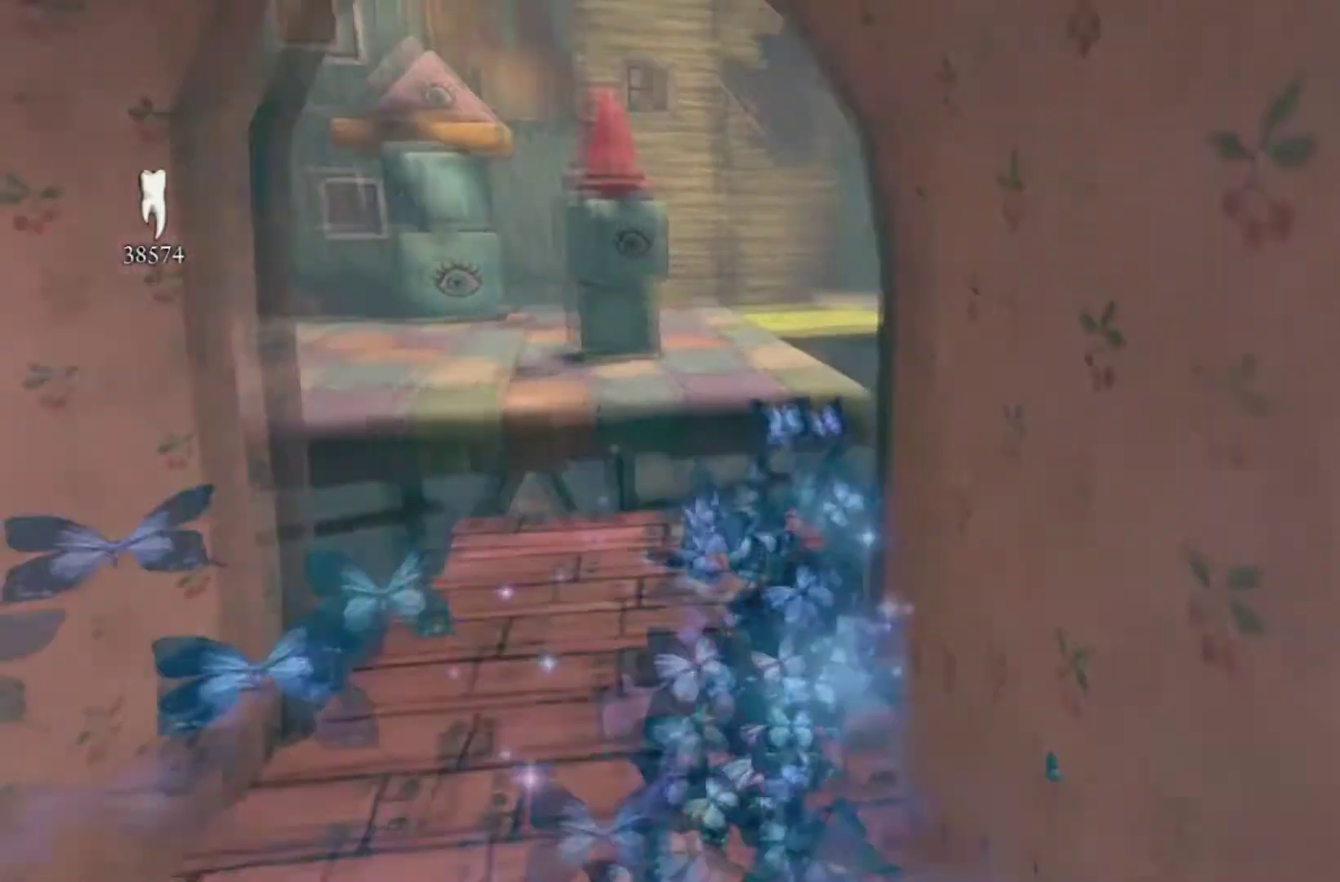
{"buttons": ["A"], "left_stick": "up", "right_stick": "center"}
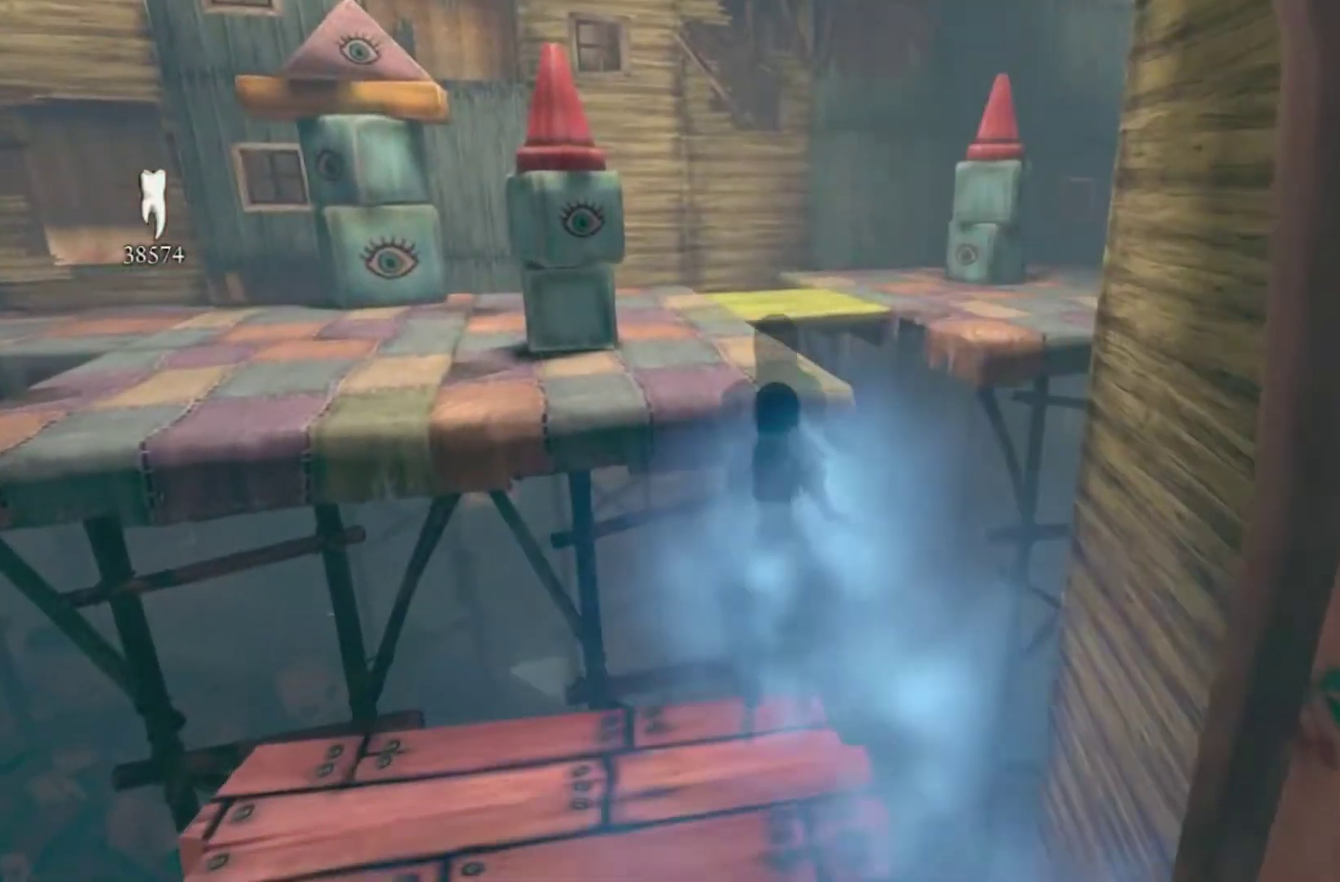
{"buttons": [], "left_stick": "up", "right_stick": "center"}
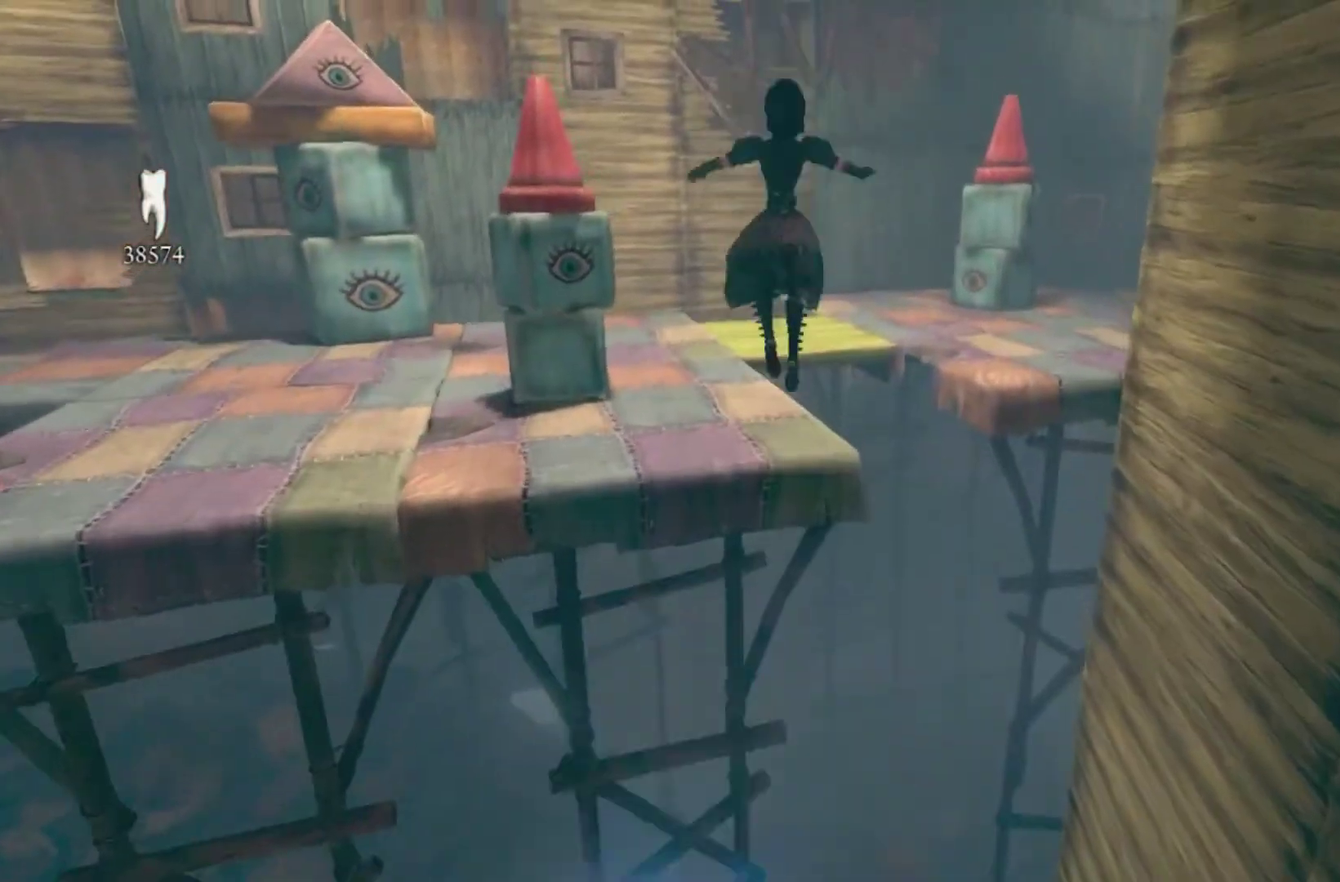
{"buttons": ["A"], "left_stick": "up", "right_stick": "center"}
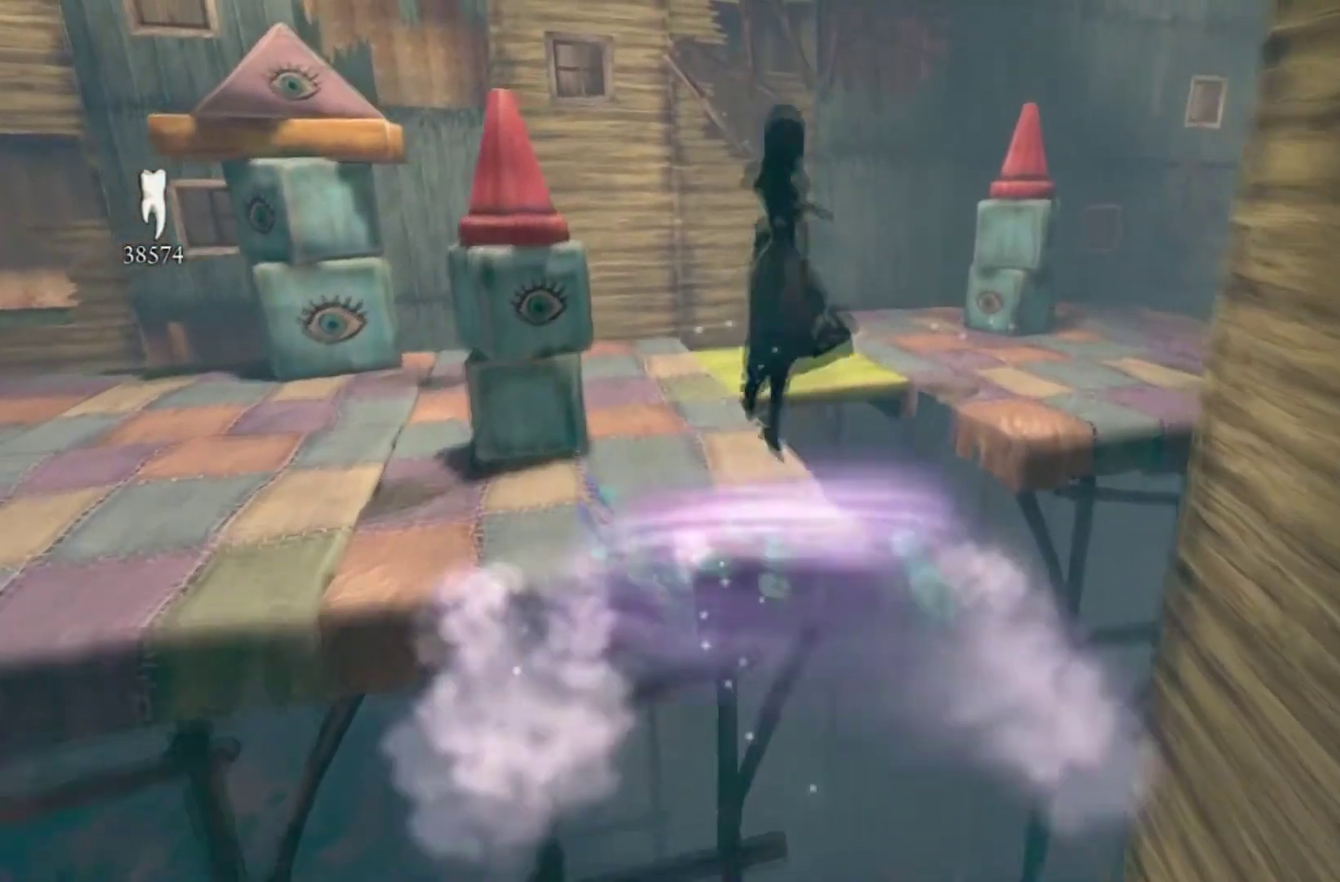
{"buttons": [], "left_stick": "up-left", "right_stick": "center"}
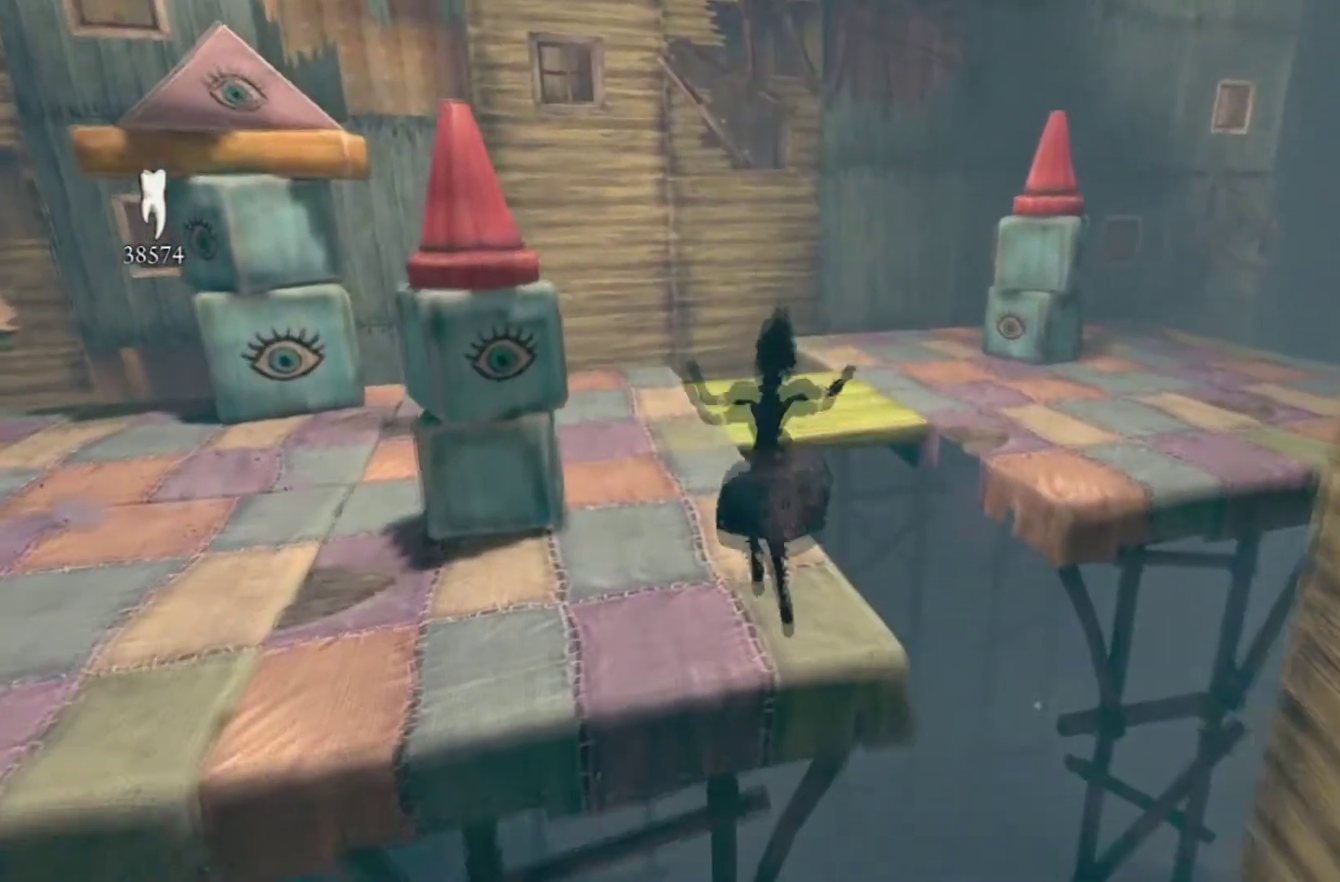
{"buttons": ["A"], "left_stick": "up", "right_stick": "center", "events": [[234, "left_stick", "center"], [300, "left_stick", "up"], [334, "A", "down"]]}
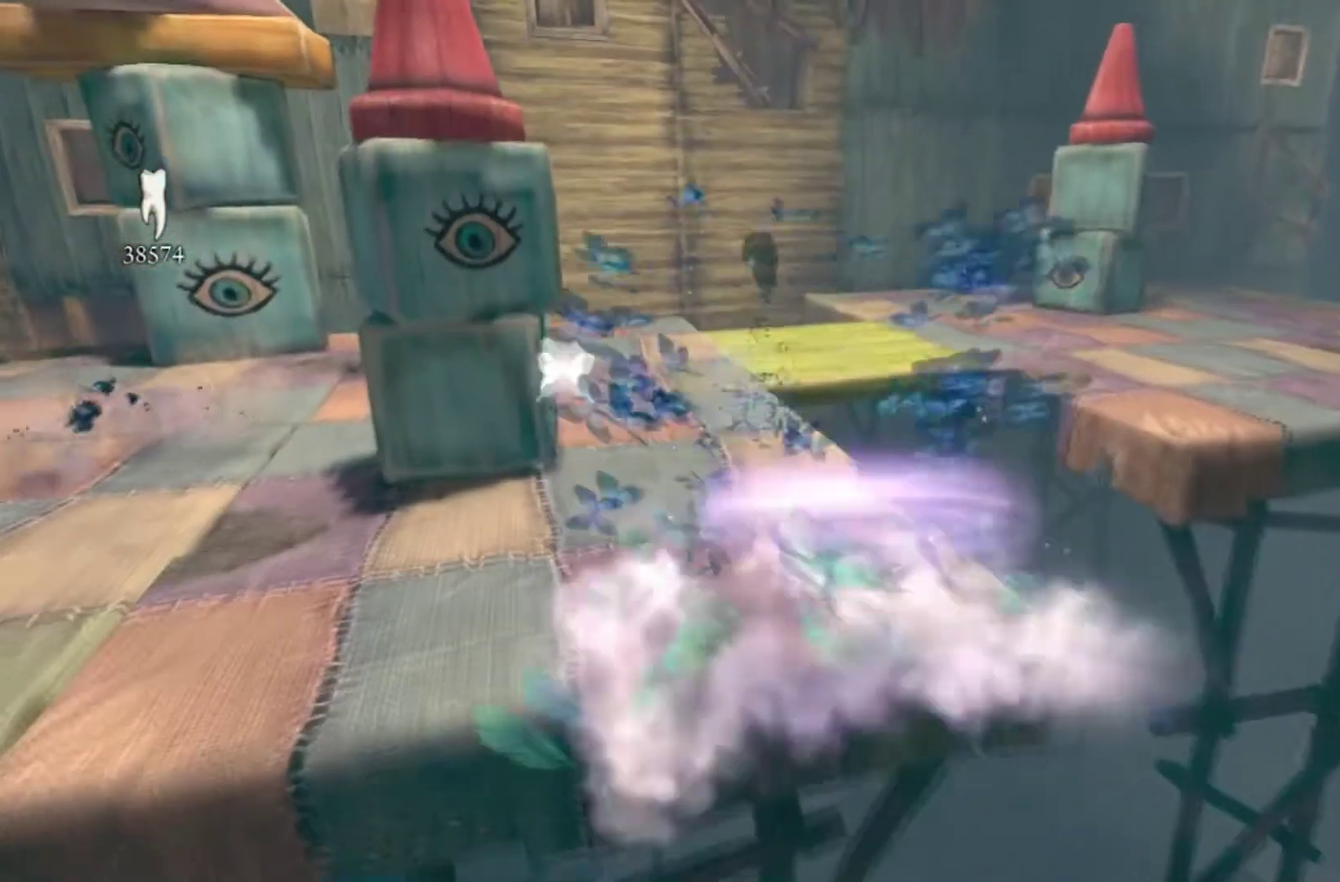
{"buttons": [], "left_stick": "up", "right_stick": "right", "events": [[134, "A", "up"], [167, "left_stick", "center"], [234, "left_stick", "up"], [301, "right_stick", "right"]]}
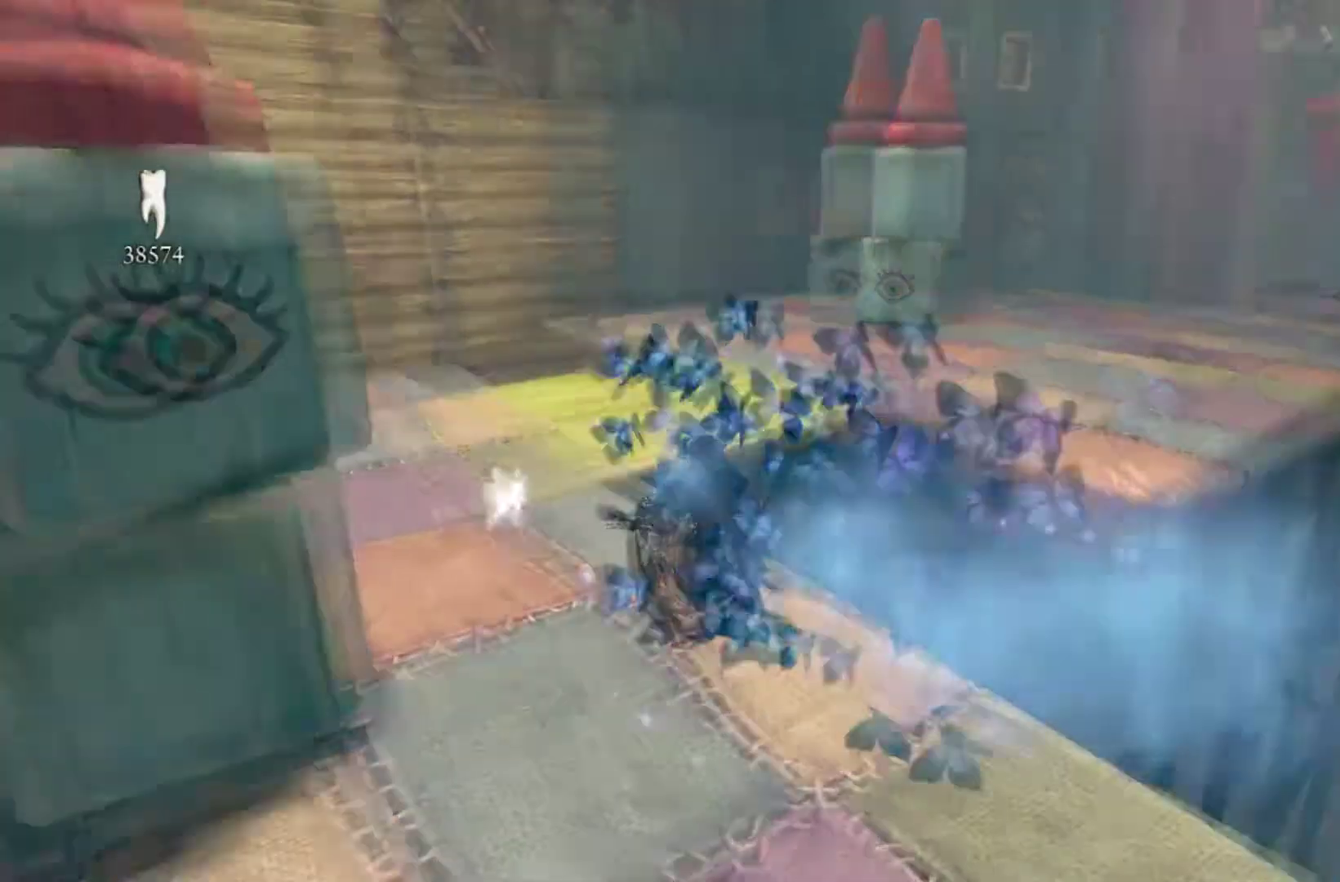
{"buttons": [], "left_stick": "up-right", "right_stick": "center", "events": [[33, "right_stick", "center"], [434, "left_stick", "up-right"]]}
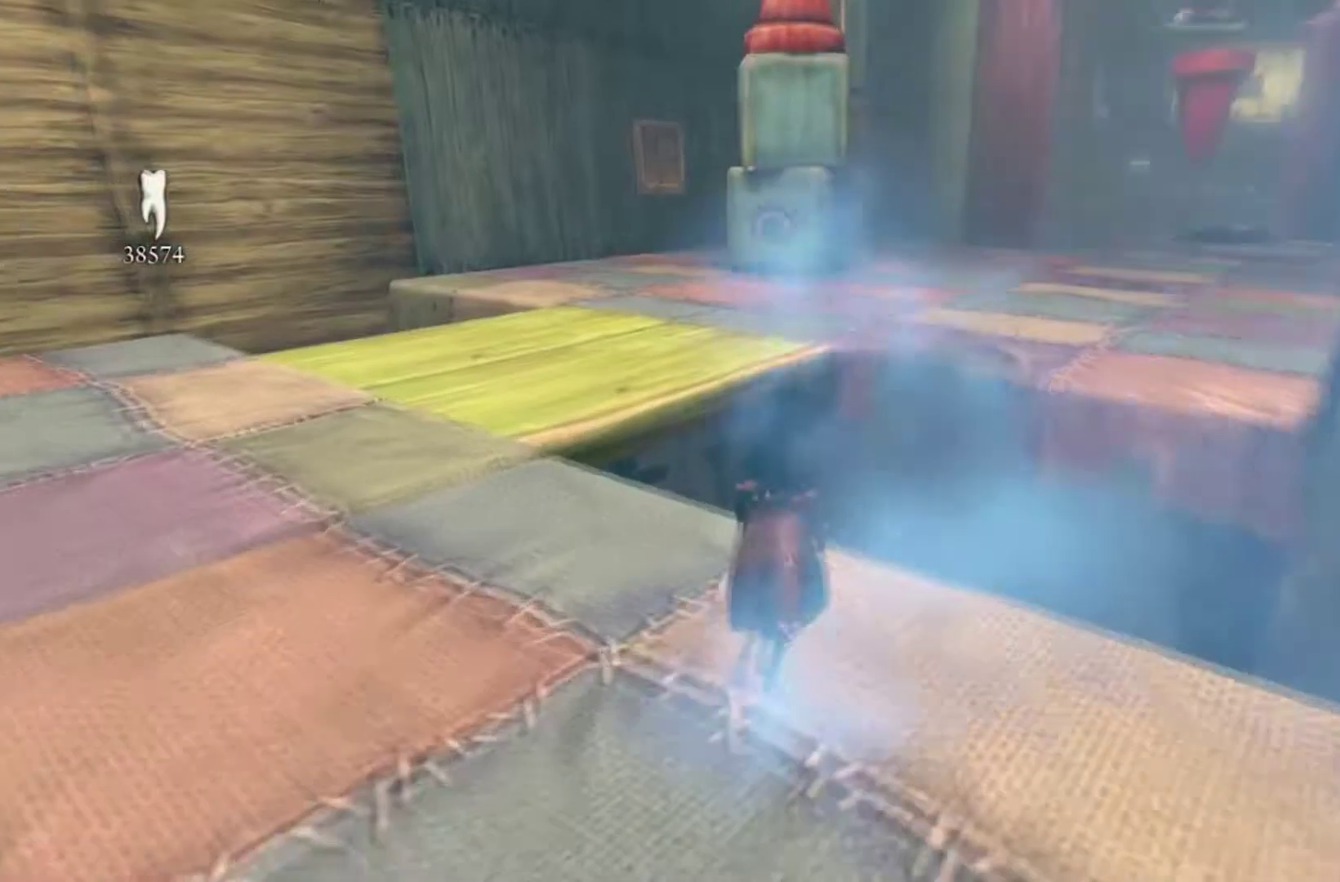
{"buttons": [], "left_stick": "up-right", "right_stick": "center", "events": [[34, "A", "down"], [501, "A", "up"]]}
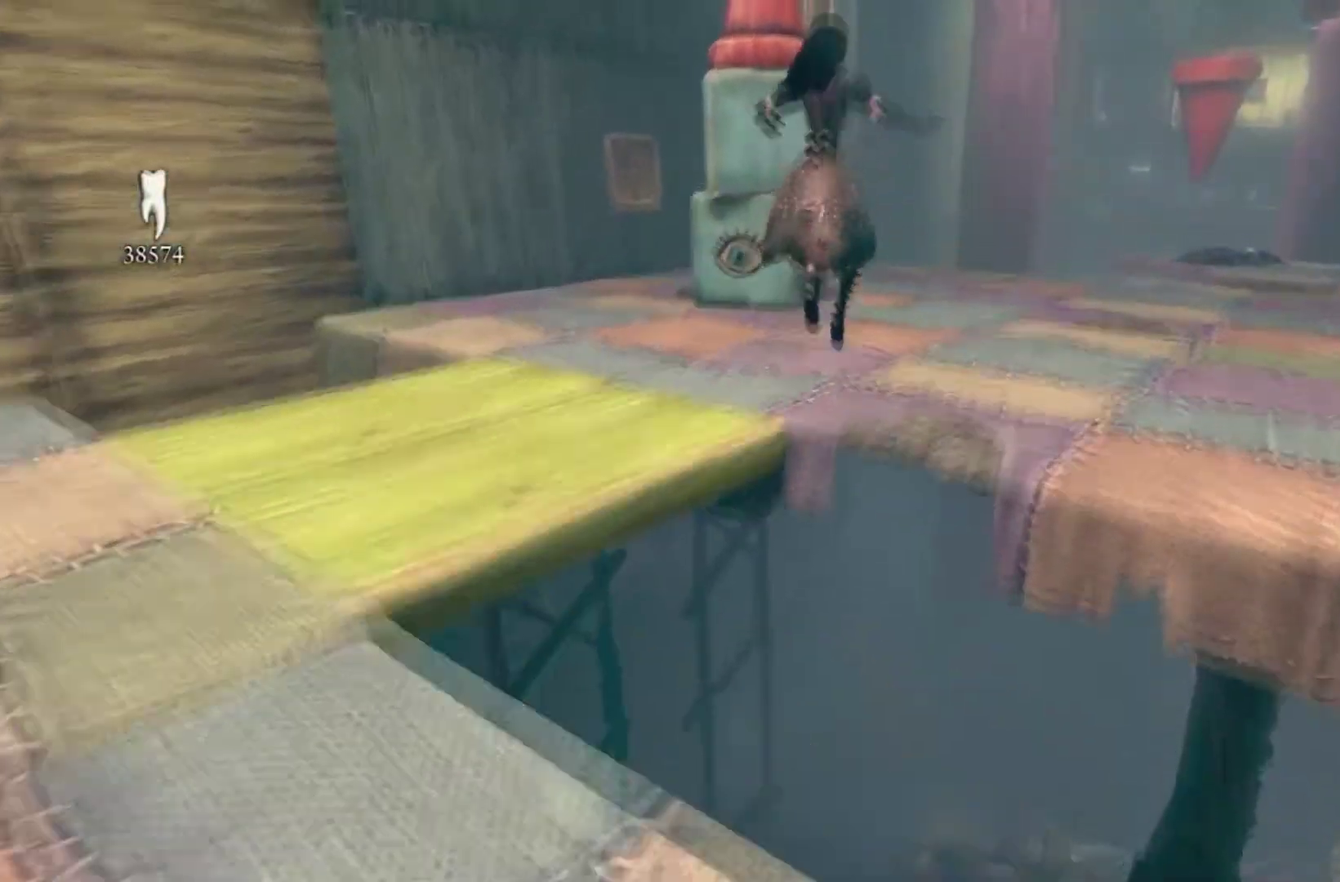
{"buttons": ["A"], "left_stick": "up", "right_stick": "center", "events": [[133, "left_stick", "up"], [300, "A", "down"]]}
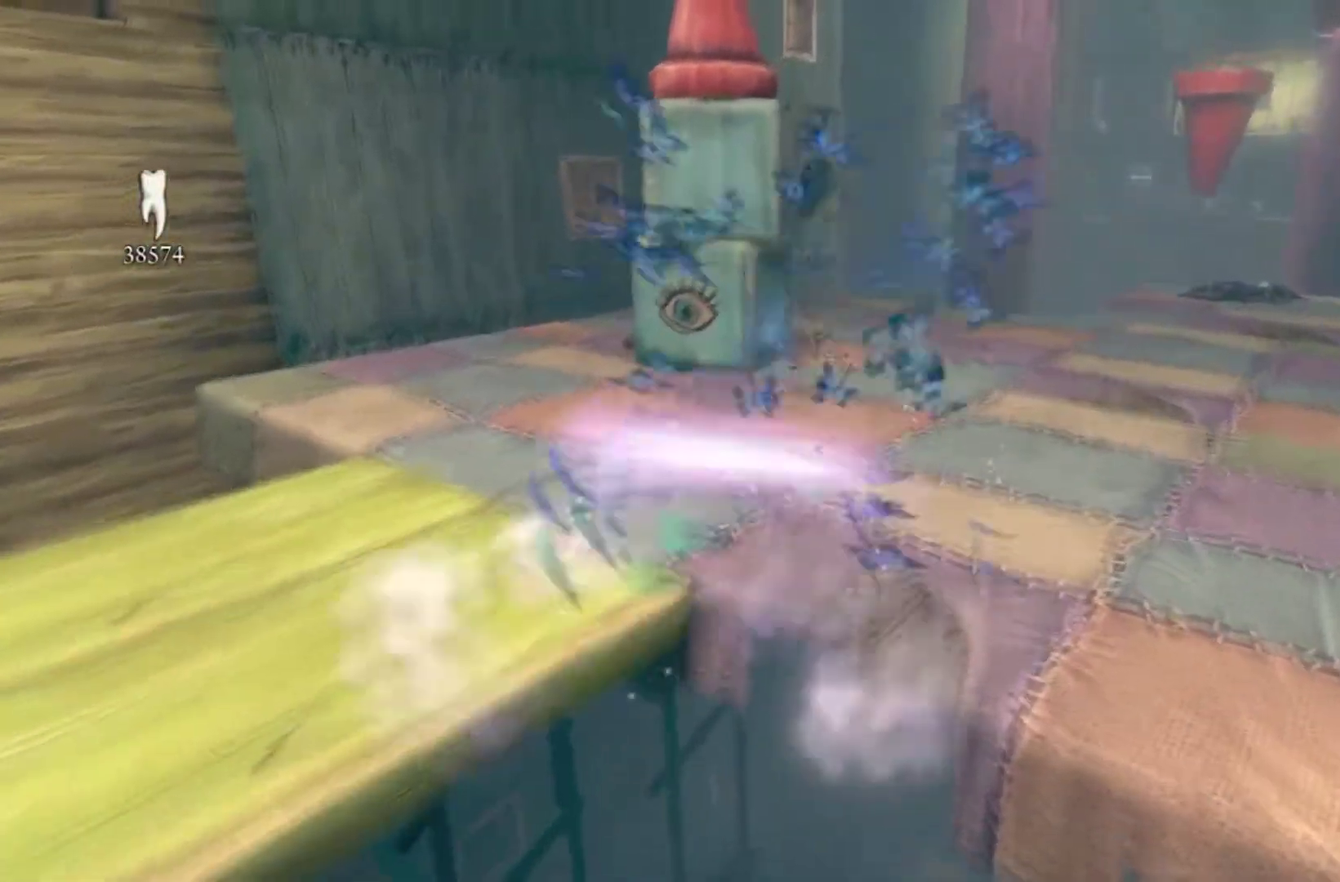
{"buttons": [], "left_stick": "up", "right_stick": "center", "events": [[334, "A", "up"]]}
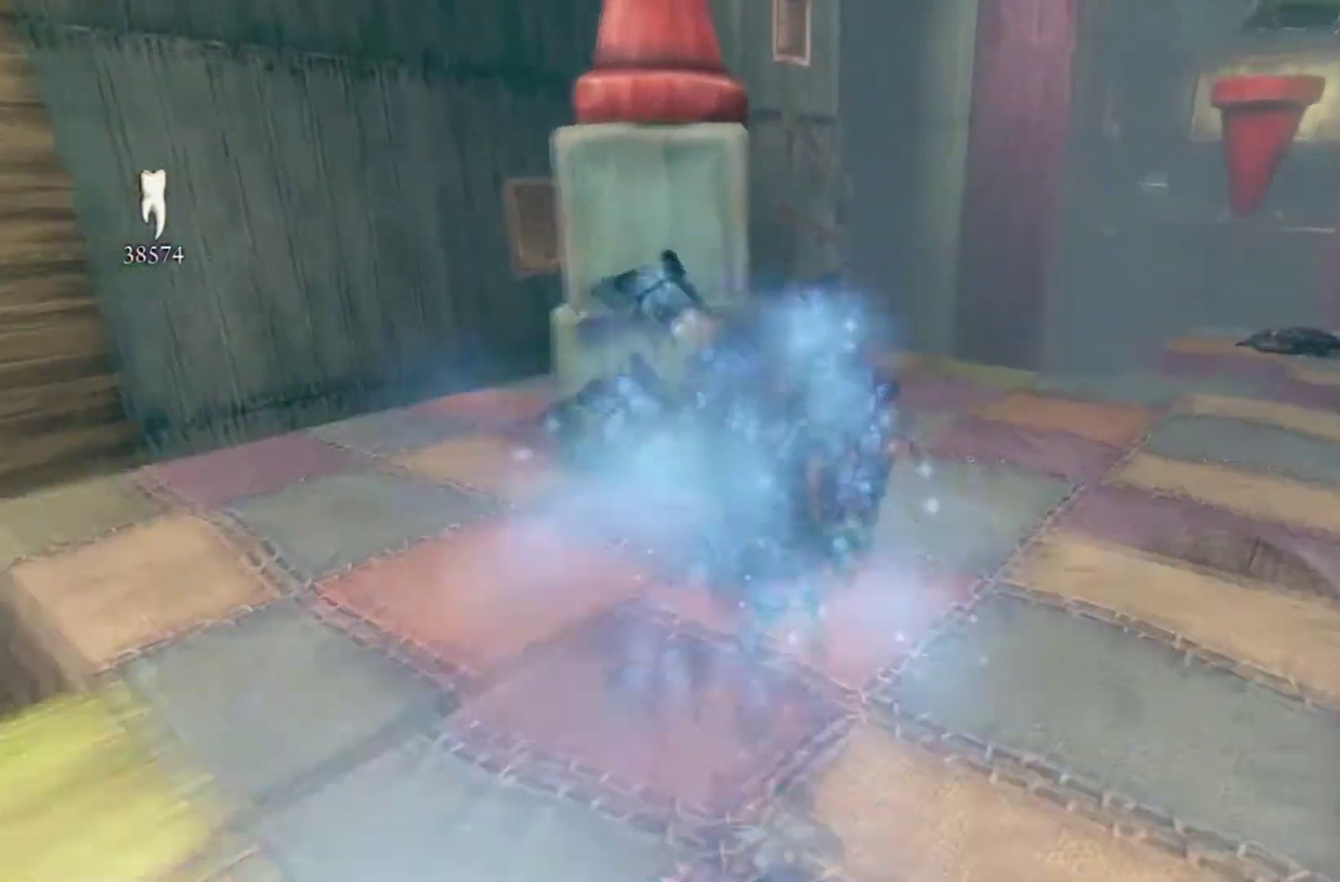
{"buttons": ["A"], "left_stick": "up", "right_stick": "center", "events": [[467, "A", "down"]]}
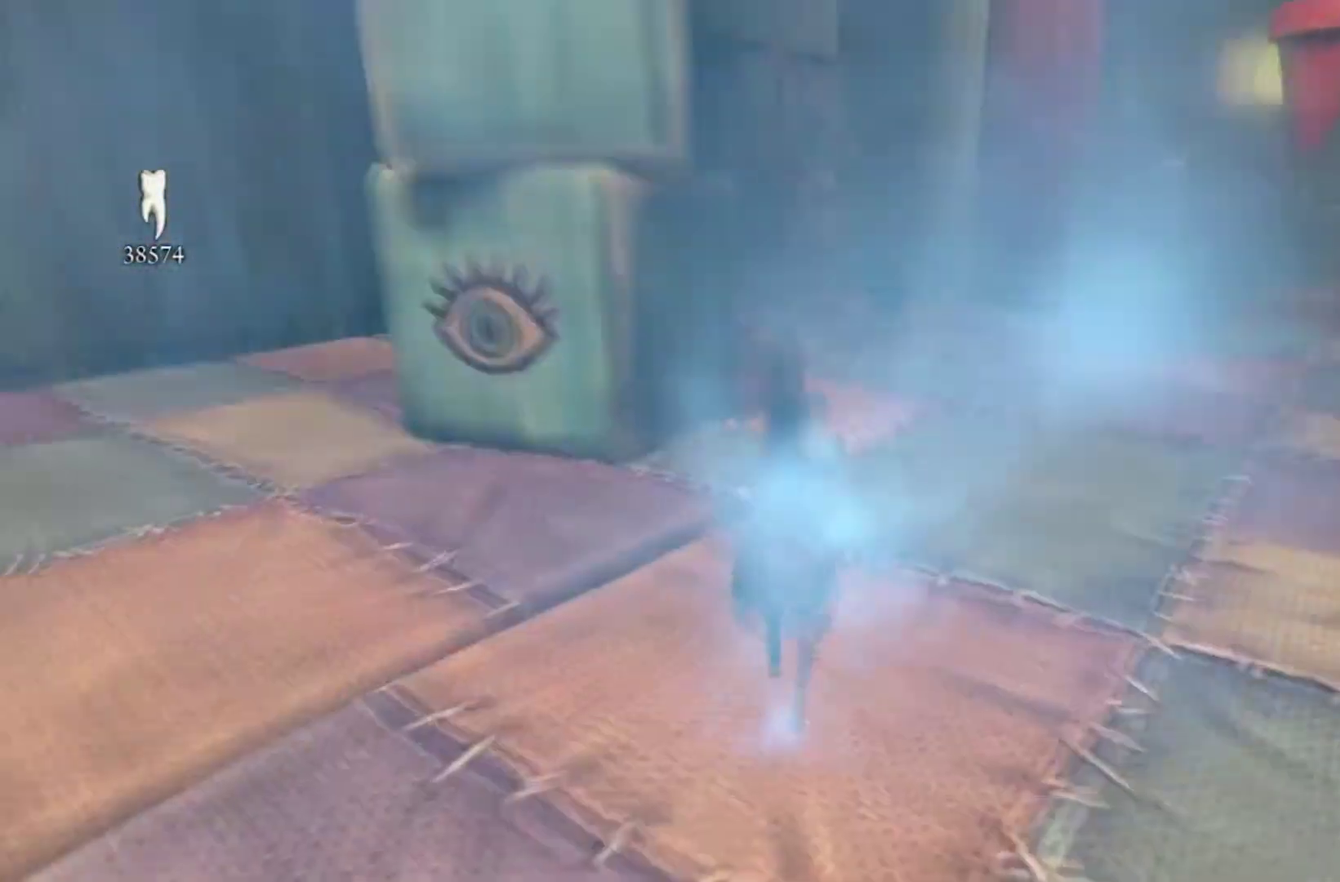
{"buttons": [], "left_stick": "center", "right_stick": "center", "events": [[367, "A", "up"], [367, "left_stick", "center"]]}
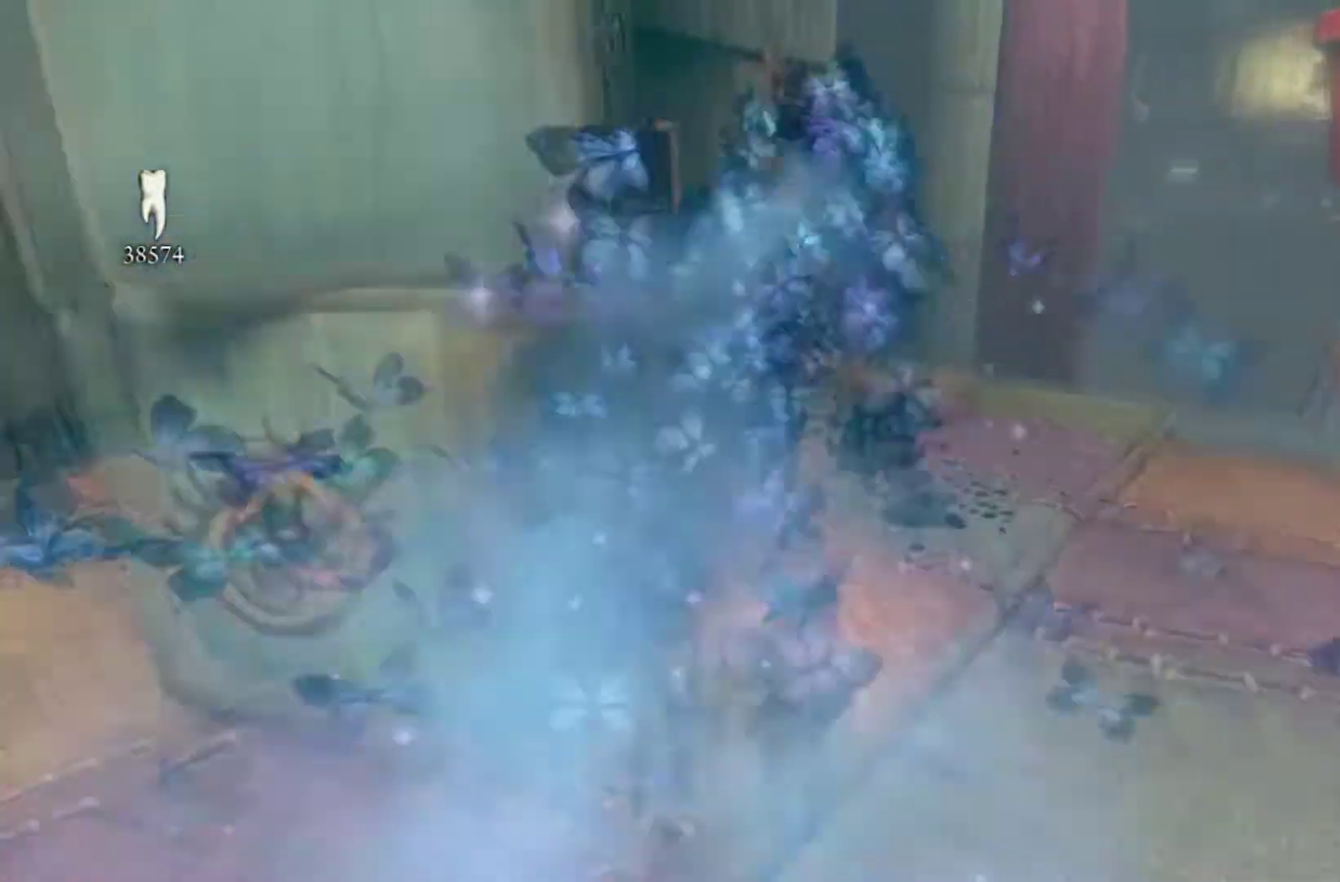
{"buttons": [], "left_stick": "up", "right_stick": "center", "events": [[267, "left_stick", "up"]]}